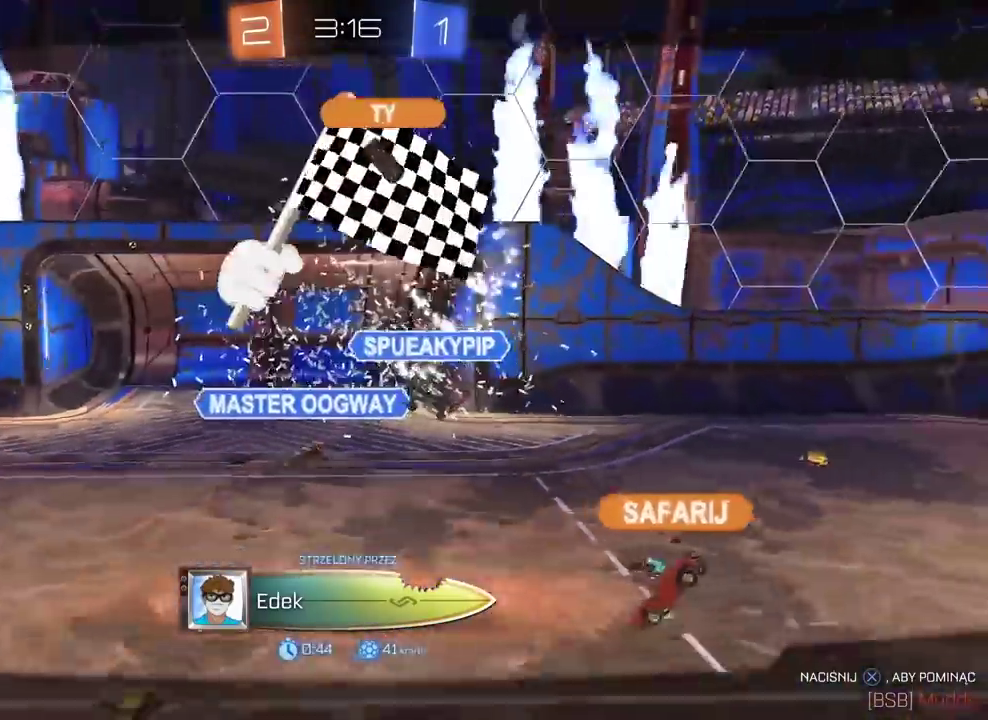
Gameplay with a controller (PlayStation layout); each line is a JSON object with the inputs held at the frame after it. "events" lists button and stick changes between this image and that frame as [ms after this image, input, new state], when the widget could be followed in between.
{"buttons": ["R2"], "left_stick": "center", "right_stick": "center", "events": [[50, "R2", "down"]]}
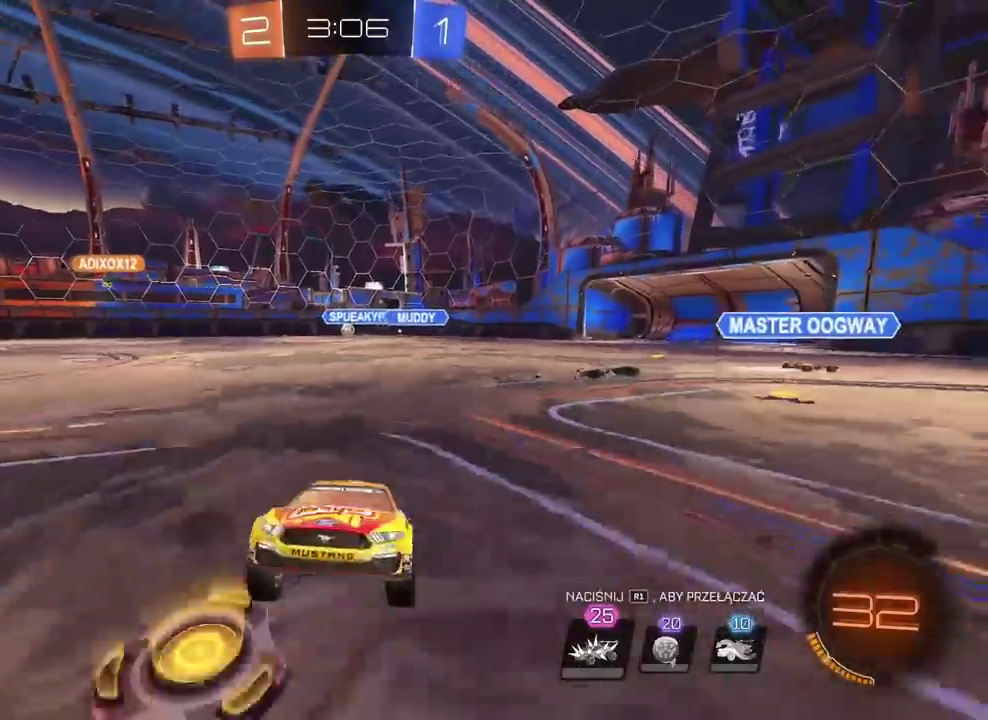
{"buttons": ["R2"], "left_stick": "center", "right_stick": "center", "events": [[67, "left_stick", "right"], [433, "left_stick", "center"]]}
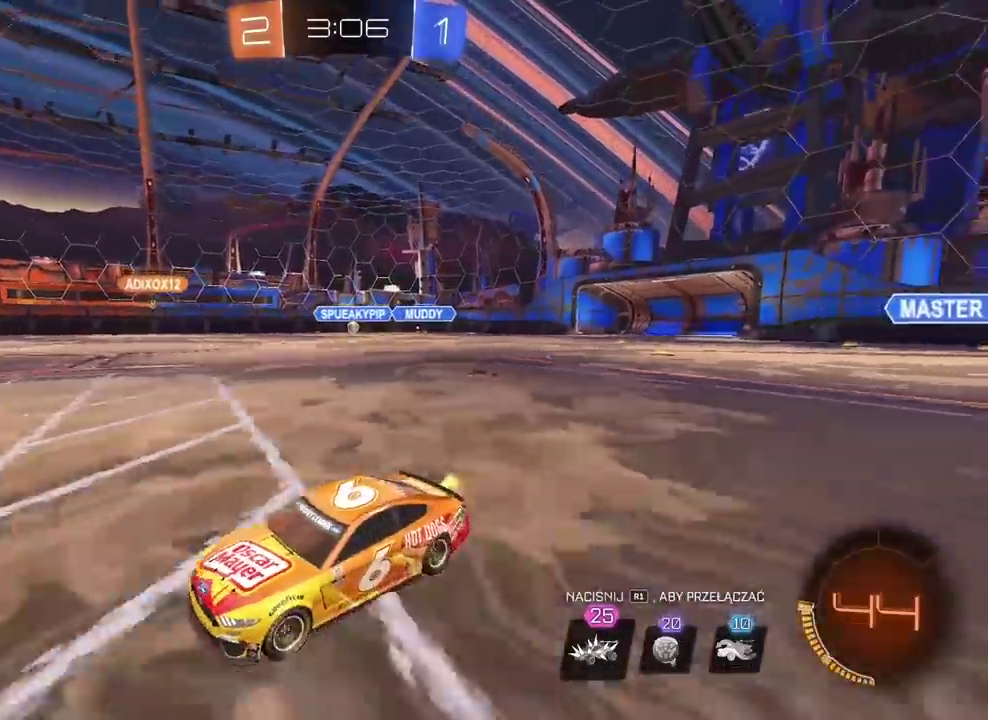
{"buttons": ["R2"], "left_stick": "center", "right_stick": "center", "events": []}
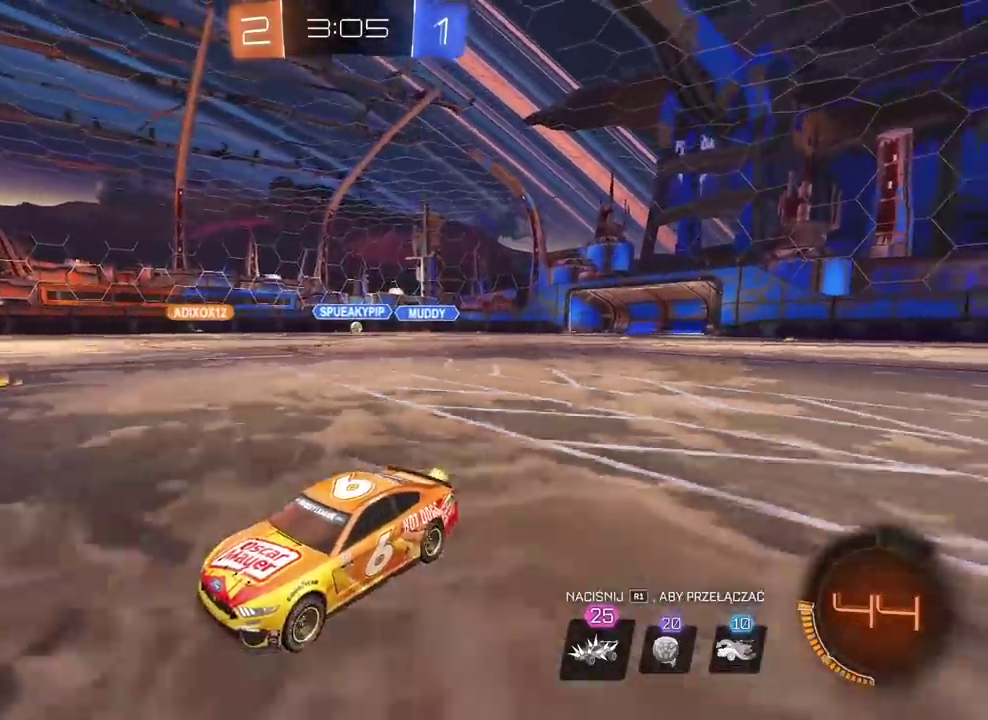
{"buttons": ["R2"], "left_stick": "up-right", "right_stick": "center", "events": [[500, "left_stick", "up-right"]]}
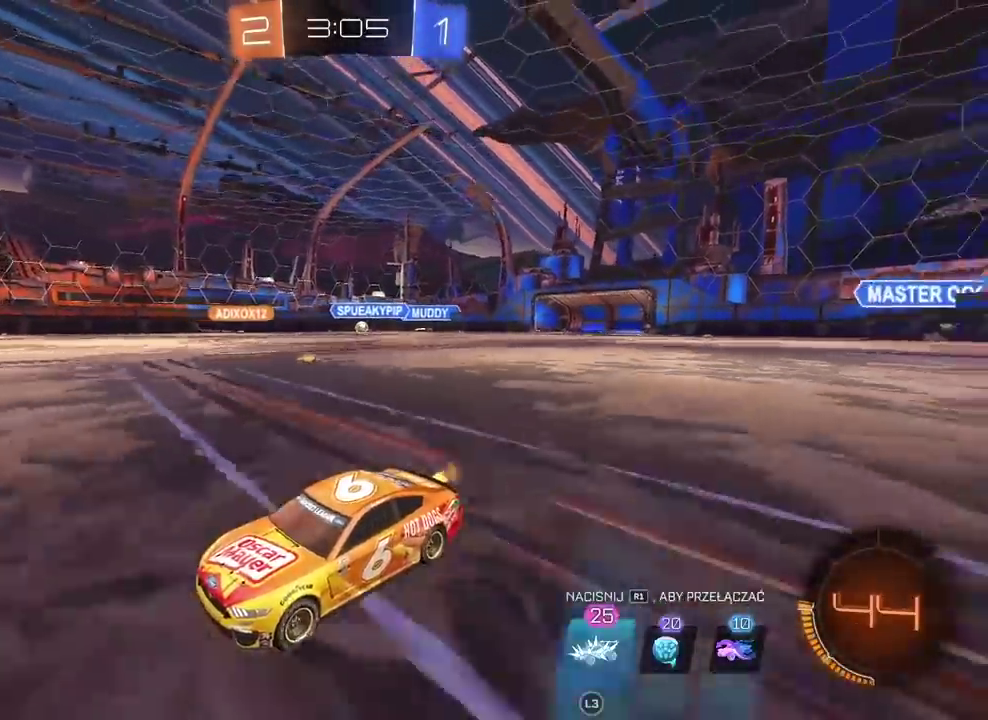
{"buttons": ["R2"], "left_stick": "center", "right_stick": "center", "events": [[150, "left_stick", "center"]]}
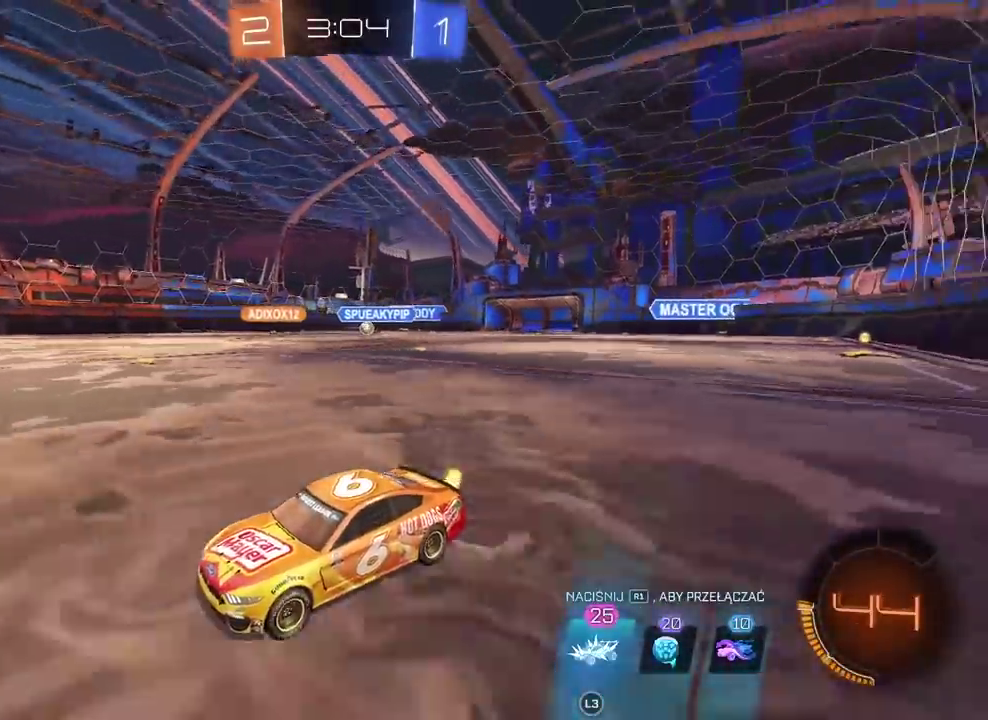
{"buttons": [], "left_stick": "right", "right_stick": "center", "events": [[67, "left_stick", "up-right"], [333, "left_stick", "center"], [500, "R2", "up"], [500, "left_stick", "right"]]}
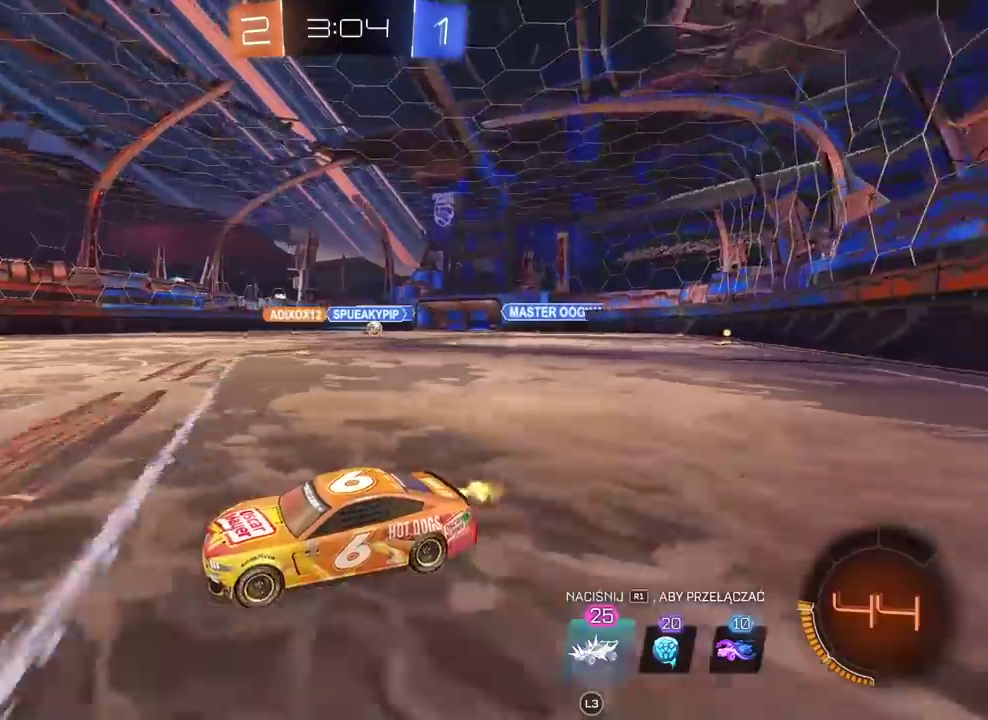
{"buttons": [], "left_stick": "right", "right_stick": "center", "events": []}
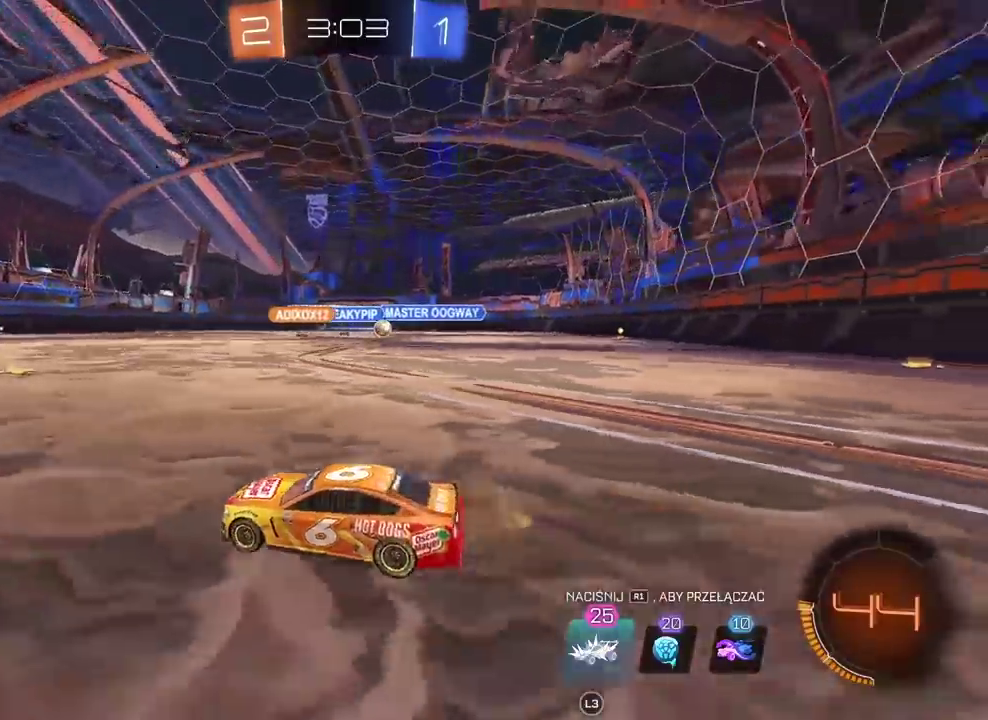
{"buttons": ["R2"], "left_stick": "left", "right_stick": "center", "events": [[33, "left_stick", "center"], [117, "left_stick", "left"], [233, "R2", "down"]]}
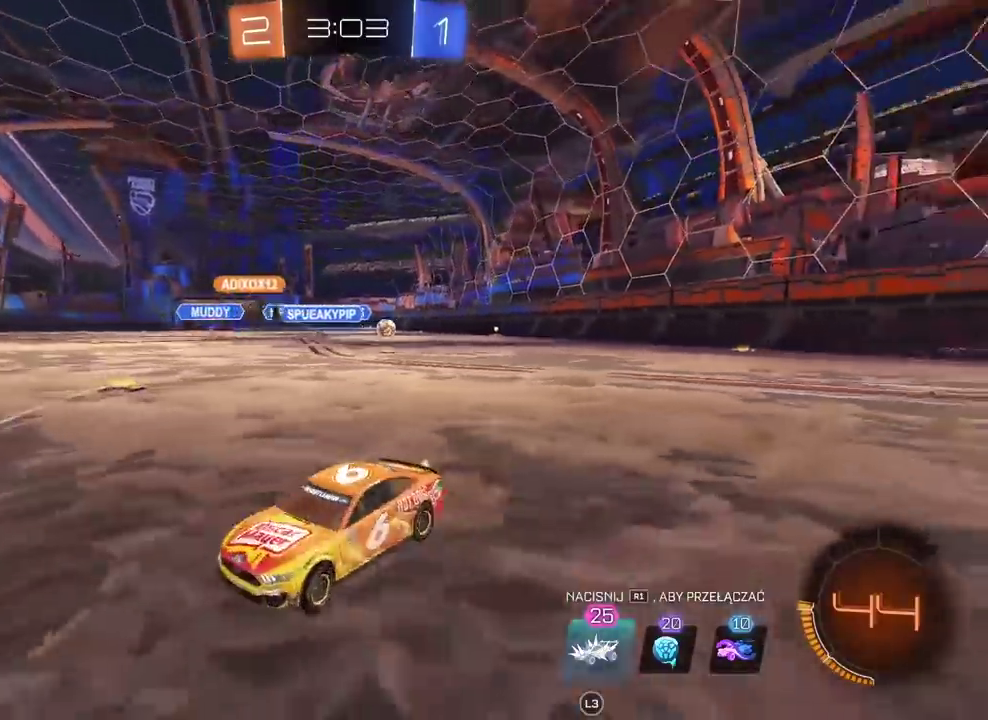
{"buttons": ["R2"], "left_stick": "left", "right_stick": "center", "events": []}
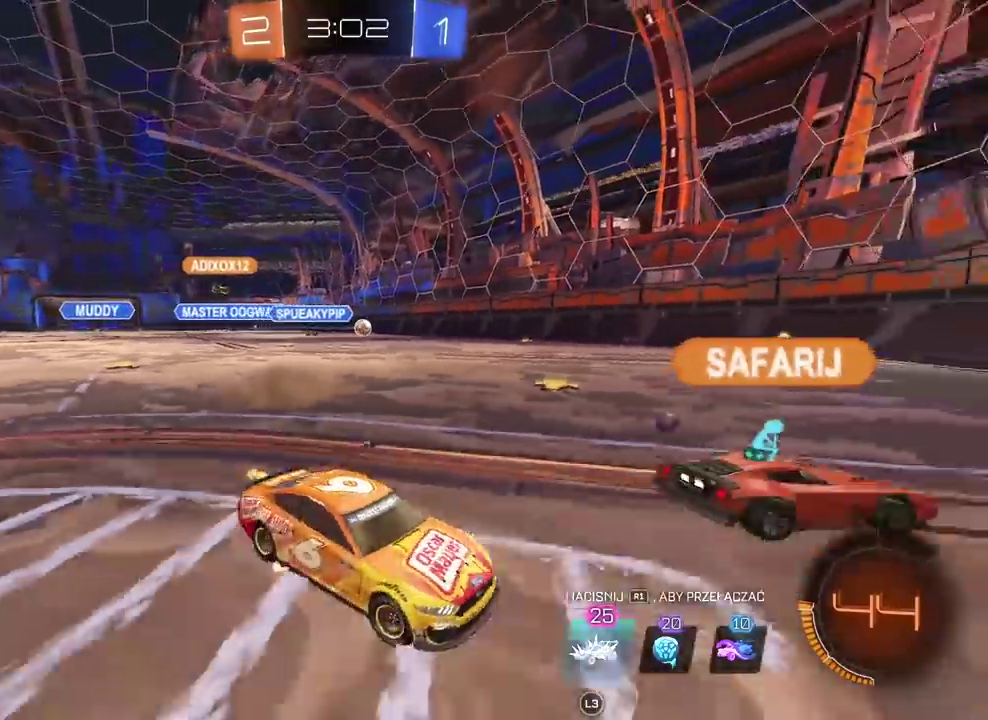
{"buttons": ["R2"], "left_stick": "left", "right_stick": "center", "events": []}
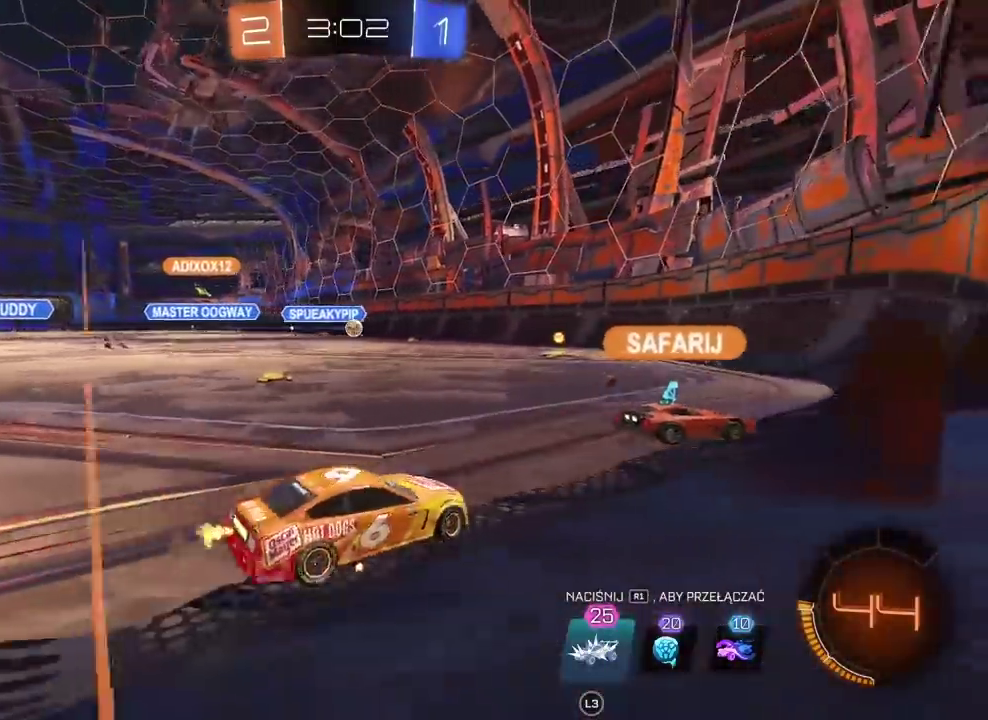
{"buttons": ["R2"], "left_stick": "left", "right_stick": "center", "events": []}
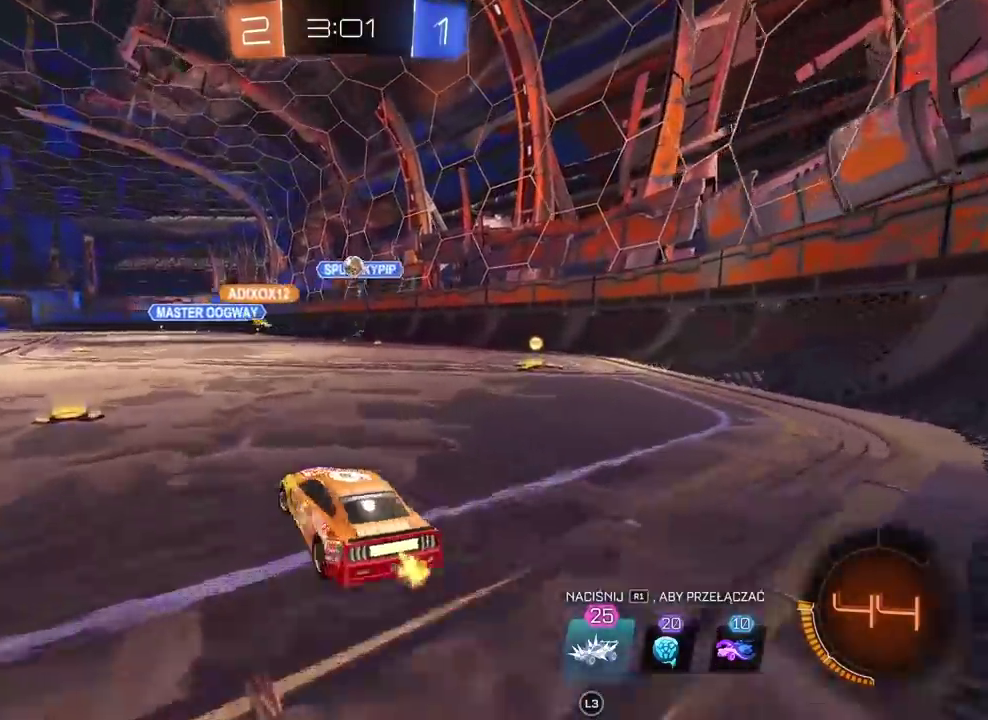
{"buttons": ["CIRCLE", "R2"], "left_stick": "left", "right_stick": "center", "events": [[367, "CIRCLE", "down"]]}
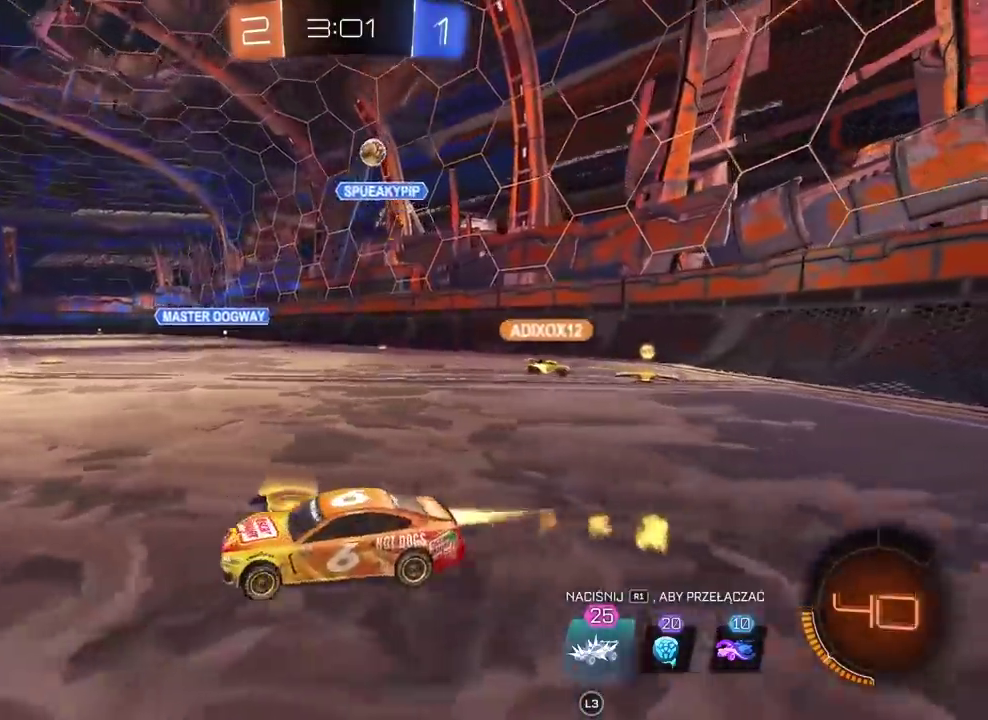
{"buttons": ["R2"], "left_stick": "center", "right_stick": "center", "events": [[133, "left_stick", "center"], [433, "CIRCLE", "up"]]}